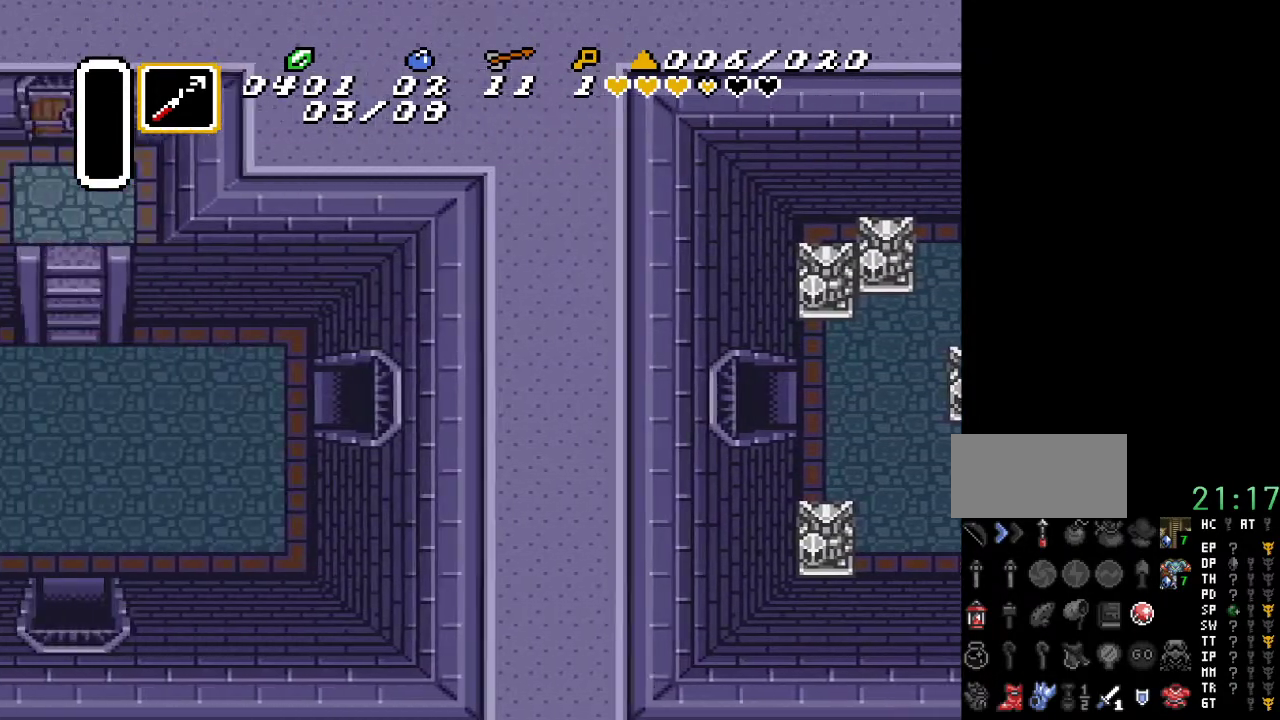
Gameplay with a controller (Nintendo layout); each line is a JSON object with the inputs held at the frame after it. "events" lists button and stick changes between this image and that frame as [ms after this image, input, new state], when the widget could be followed in between. Not read: L3 R3.
{"buttons": ["DPAD_LEFT"], "events": []}
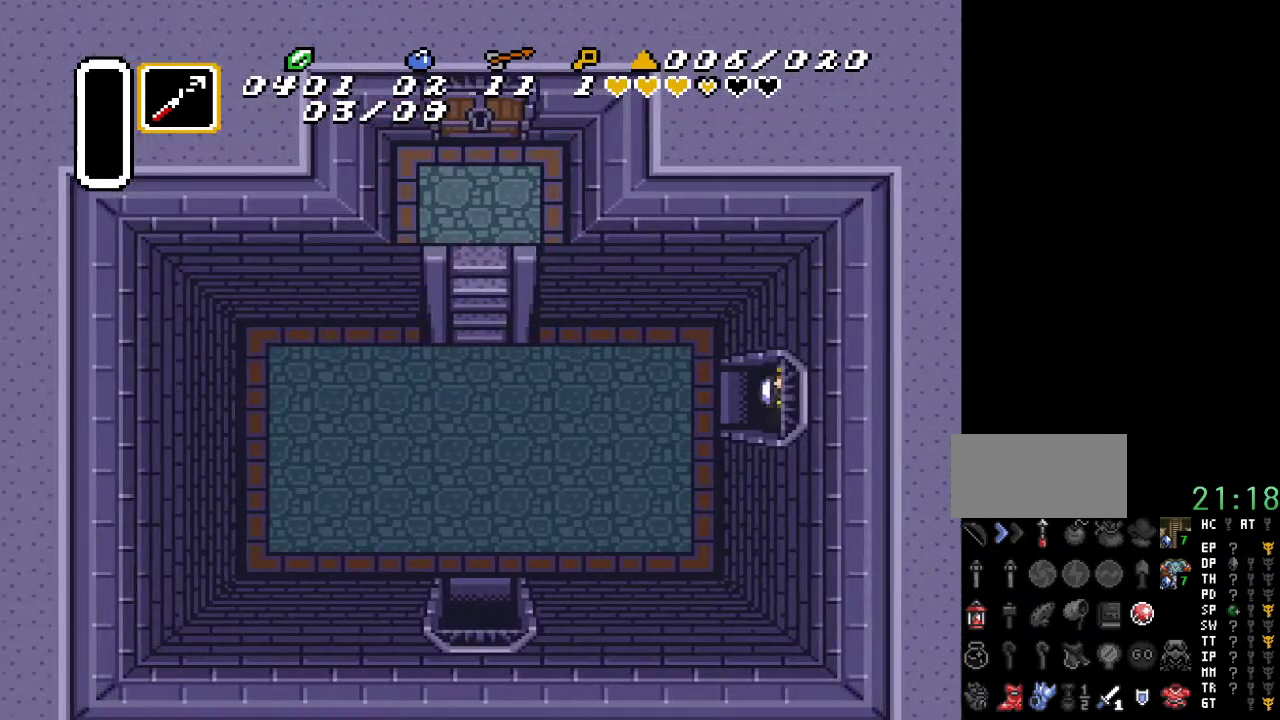
{"buttons": ["DPAD_LEFT"], "events": []}
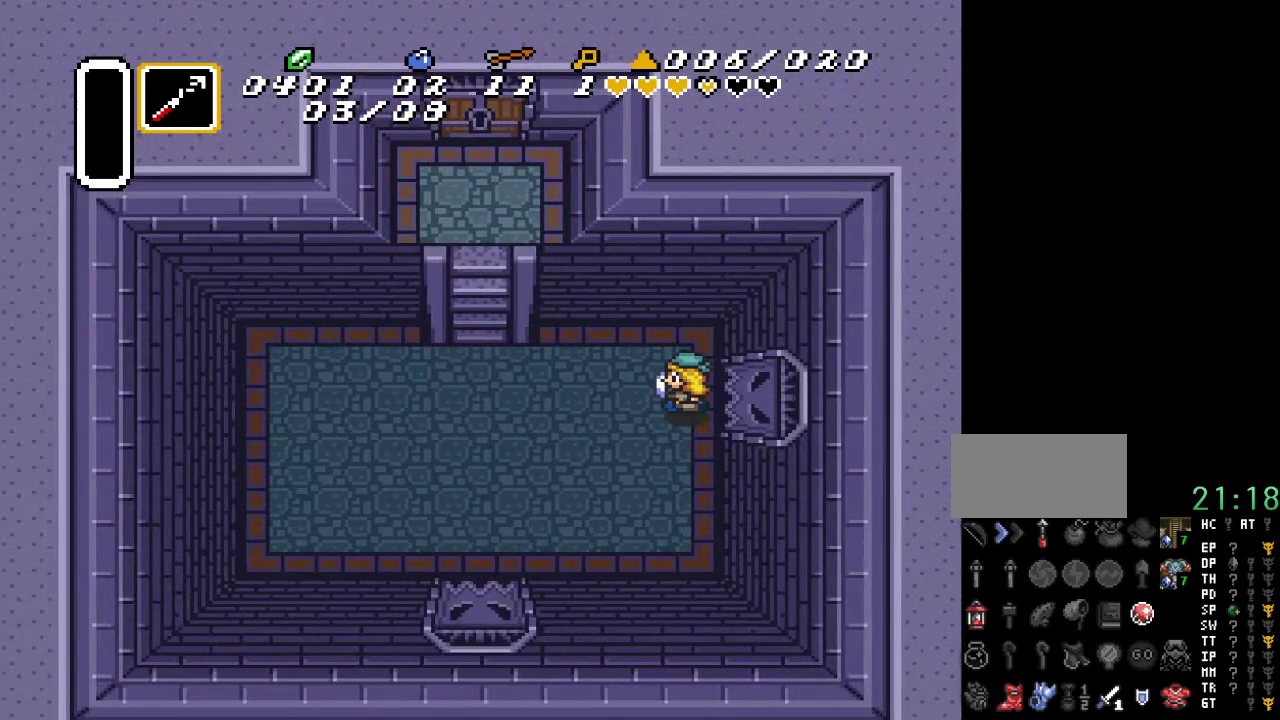
{"buttons": ["DPAD_LEFT"], "events": []}
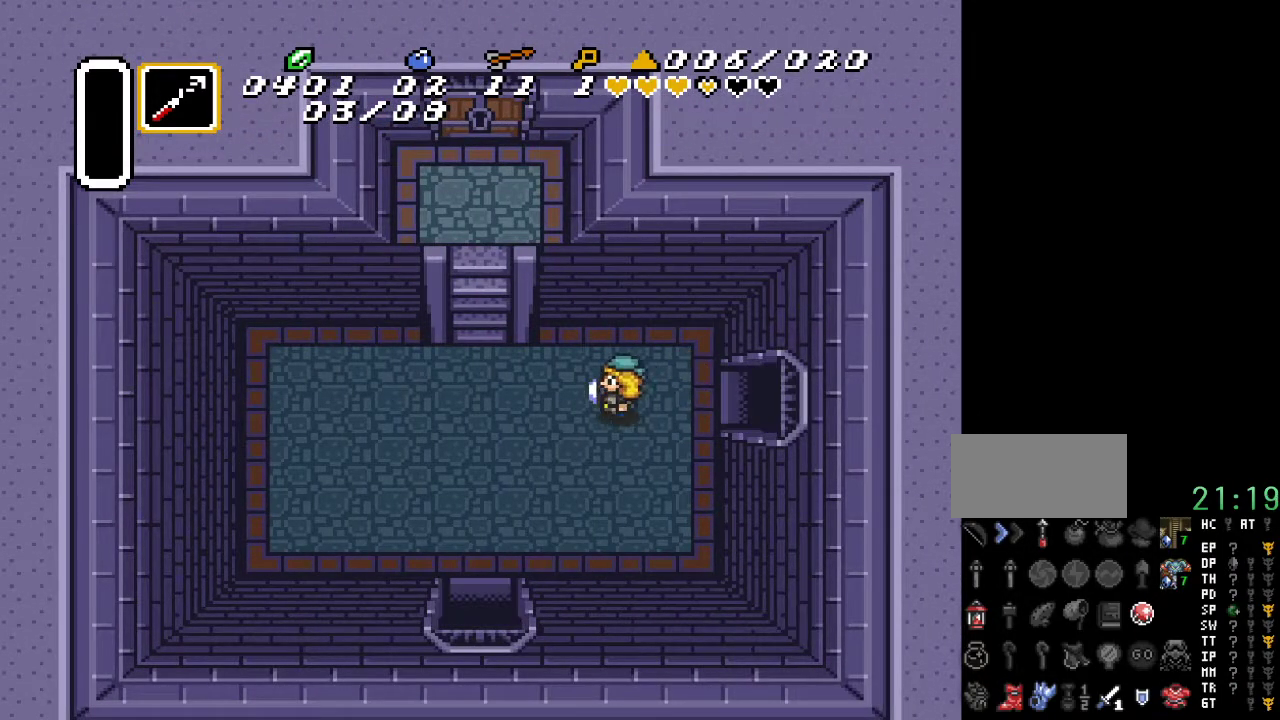
{"buttons": ["DPAD_UP"], "events": [[300, "DPAD_UP", "down"], [417, "DPAD_LEFT", "up"]]}
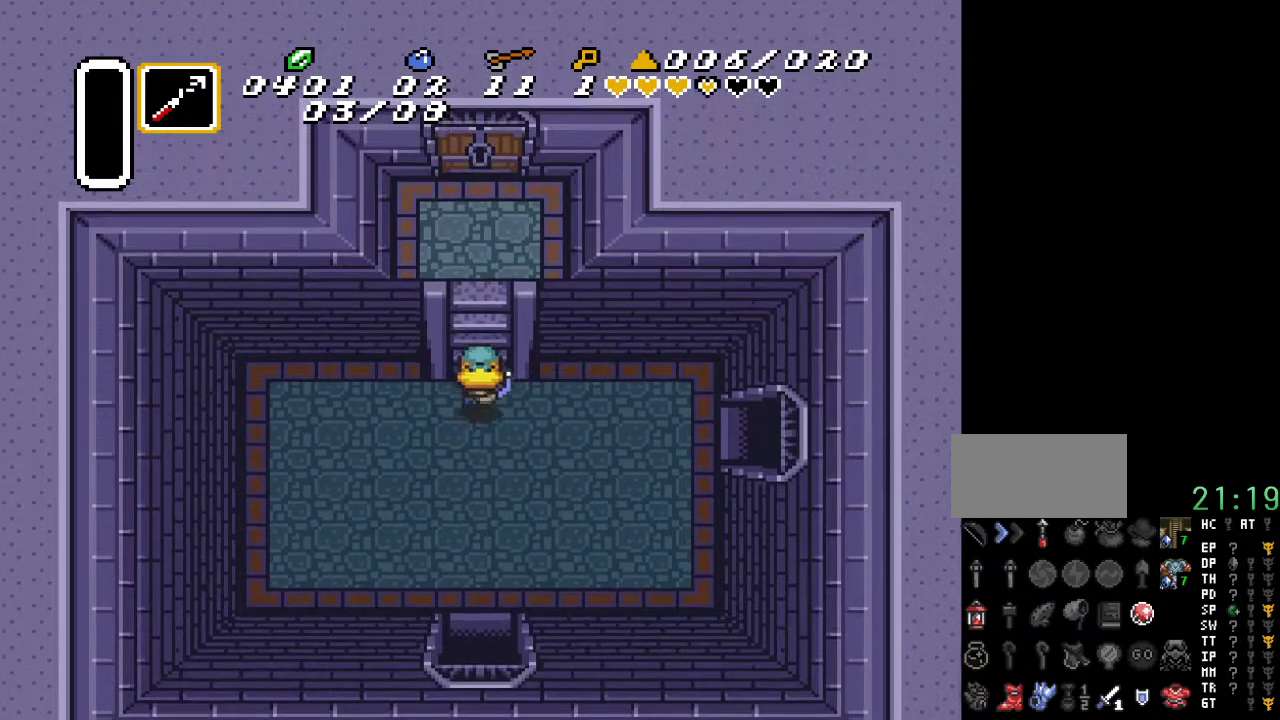
{"buttons": ["DPAD_UP"], "events": []}
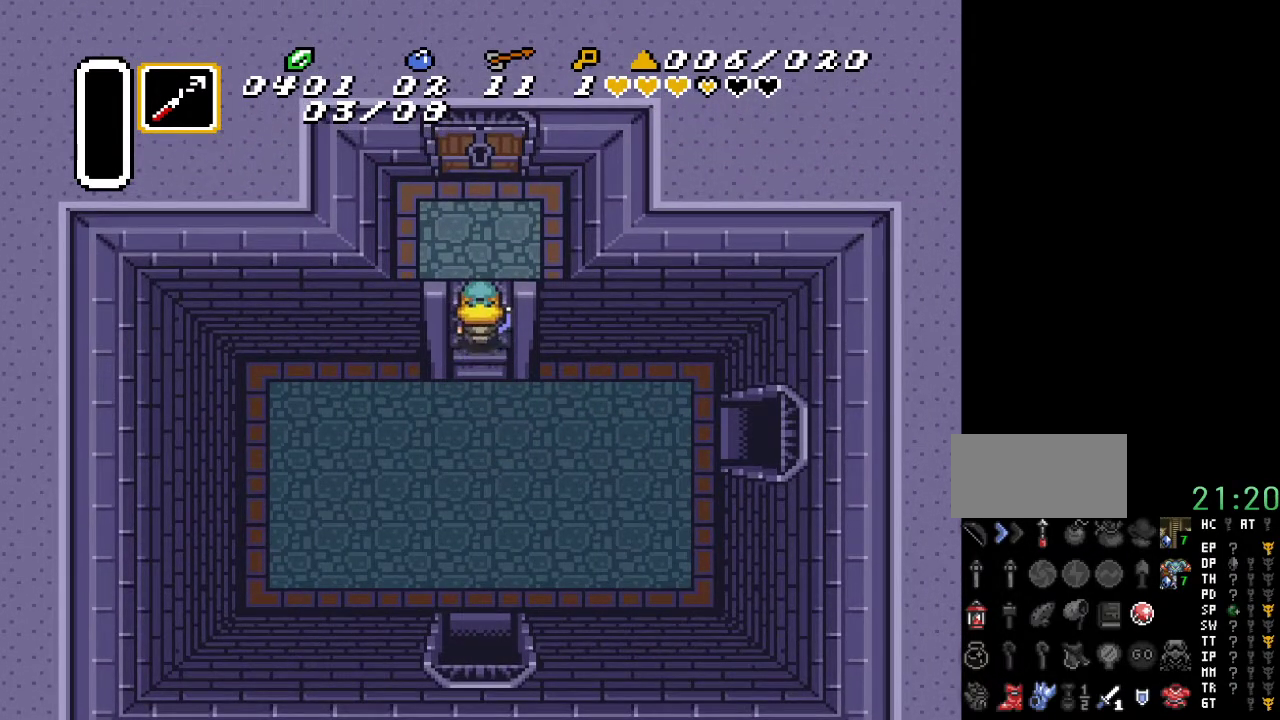
{"buttons": ["DPAD_UP"], "events": []}
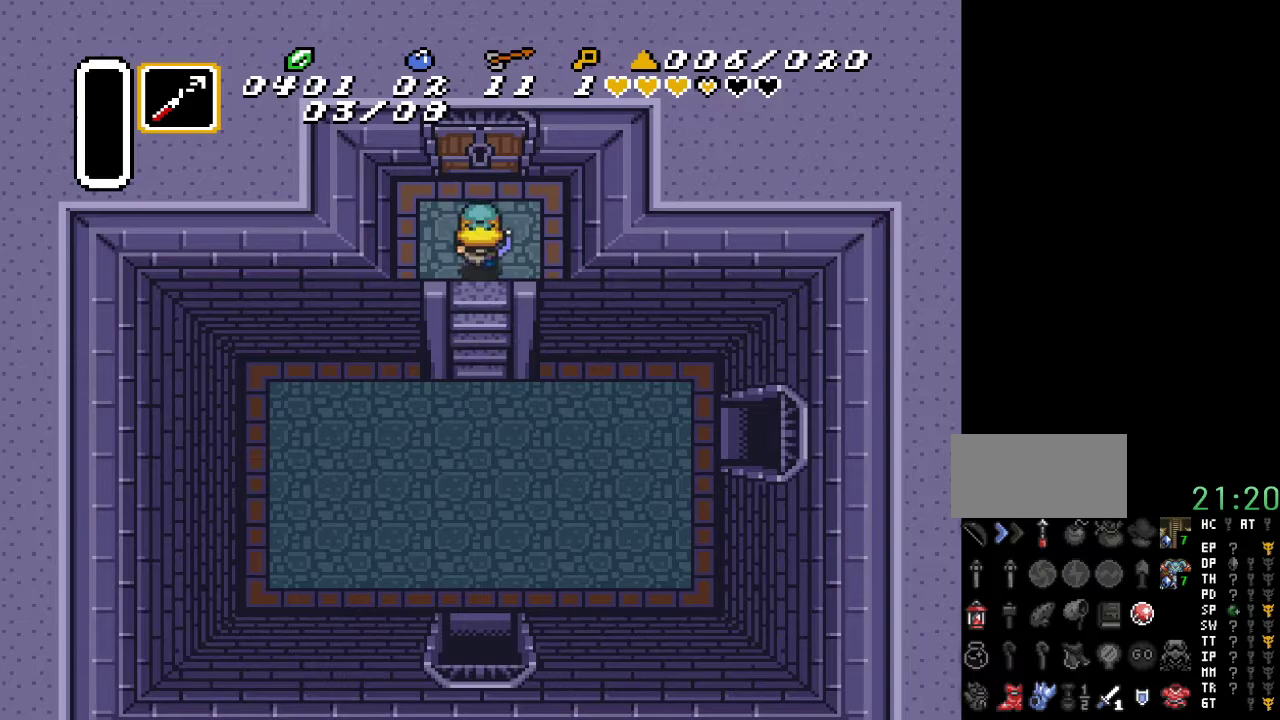
{"buttons": ["DPAD_UP"], "events": []}
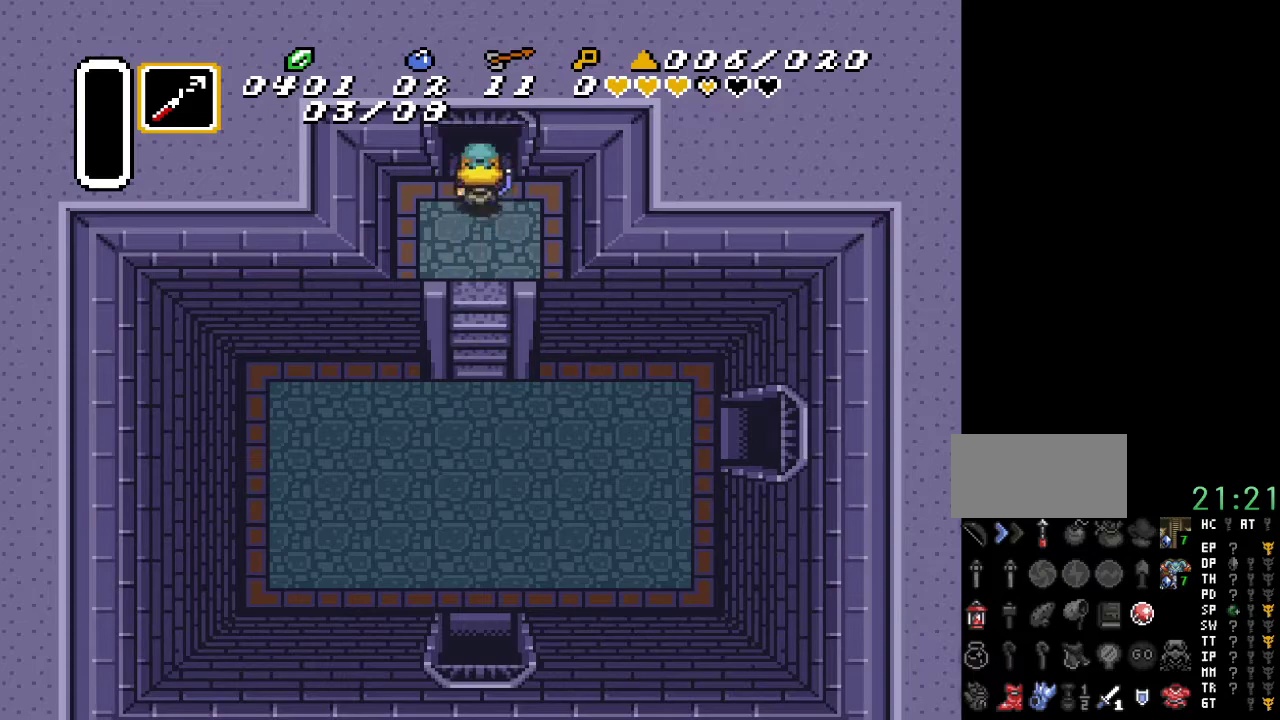
{"buttons": ["DPAD_UP"], "events": []}
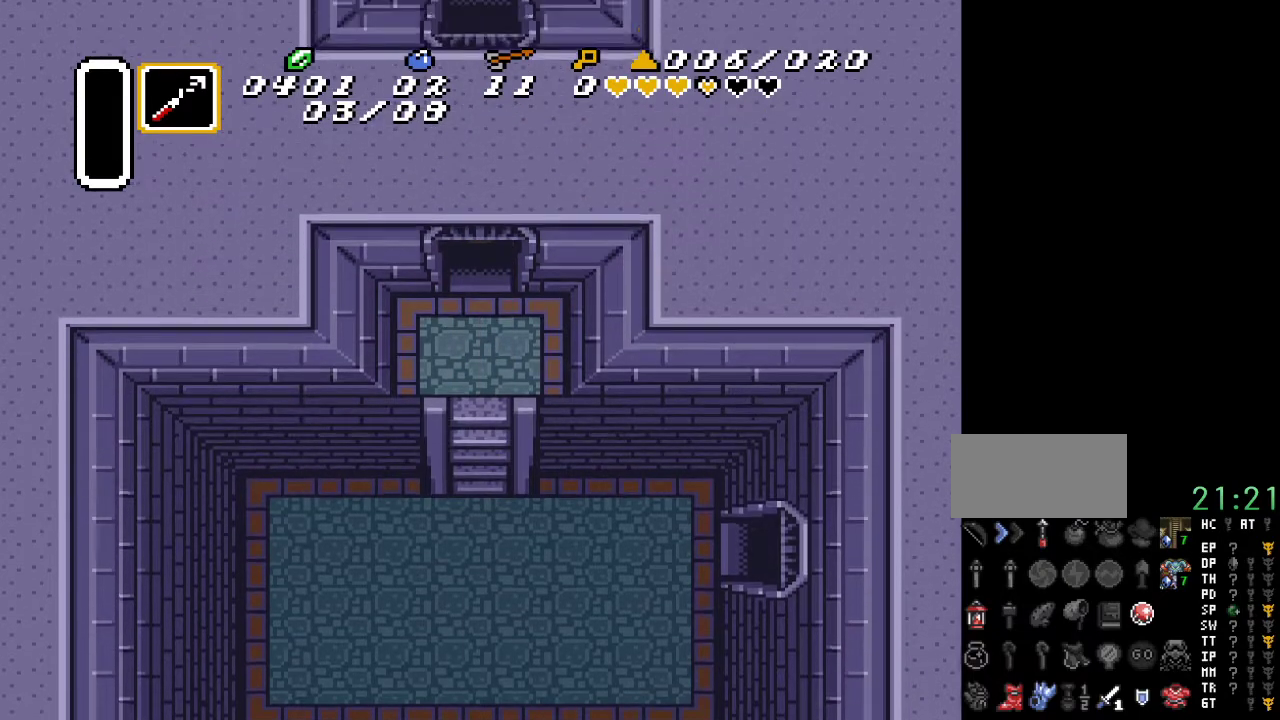
{"buttons": ["DPAD_UP"], "events": []}
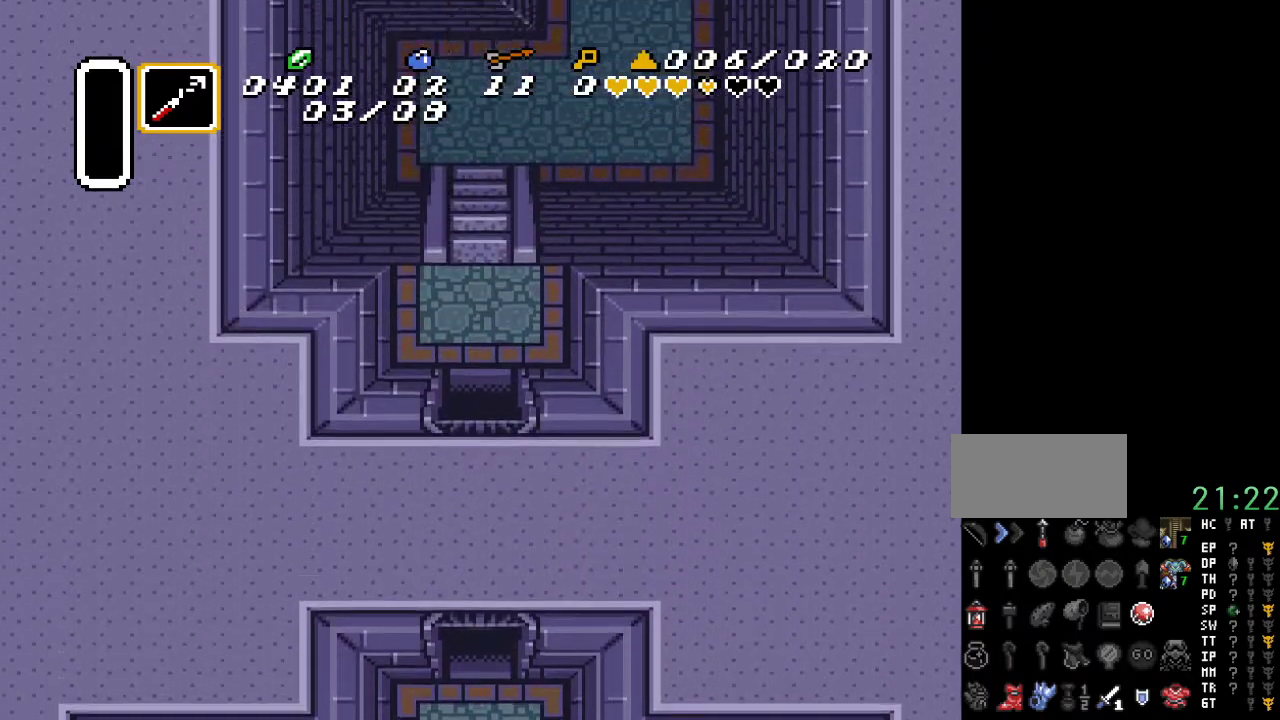
{"buttons": ["DPAD_UP"], "events": []}
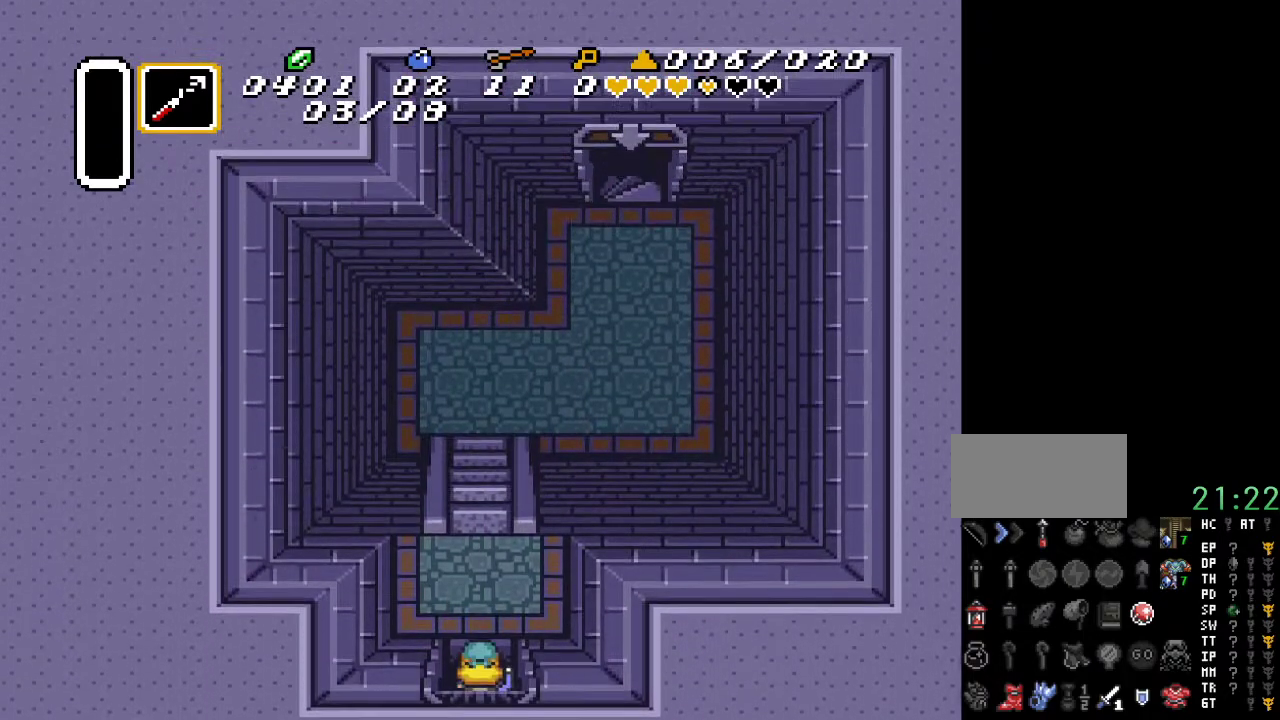
{"buttons": ["DPAD_UP"], "events": []}
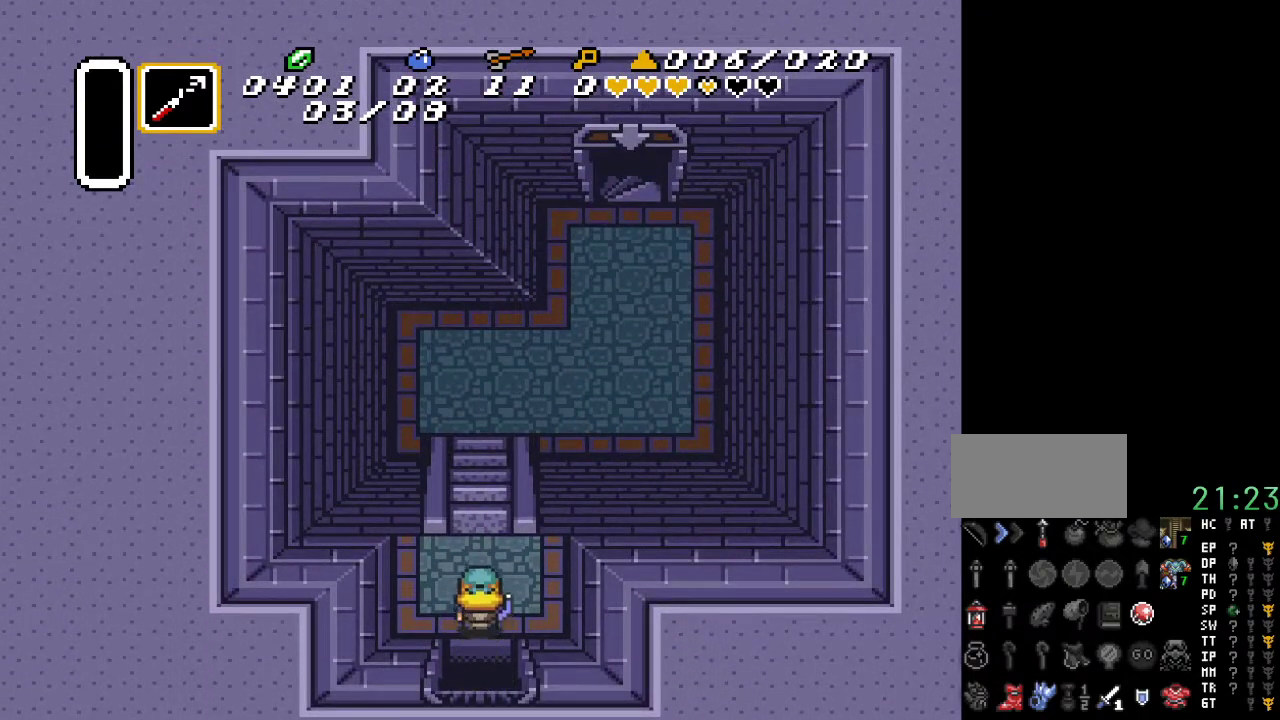
{"buttons": ["DPAD_UP"], "events": []}
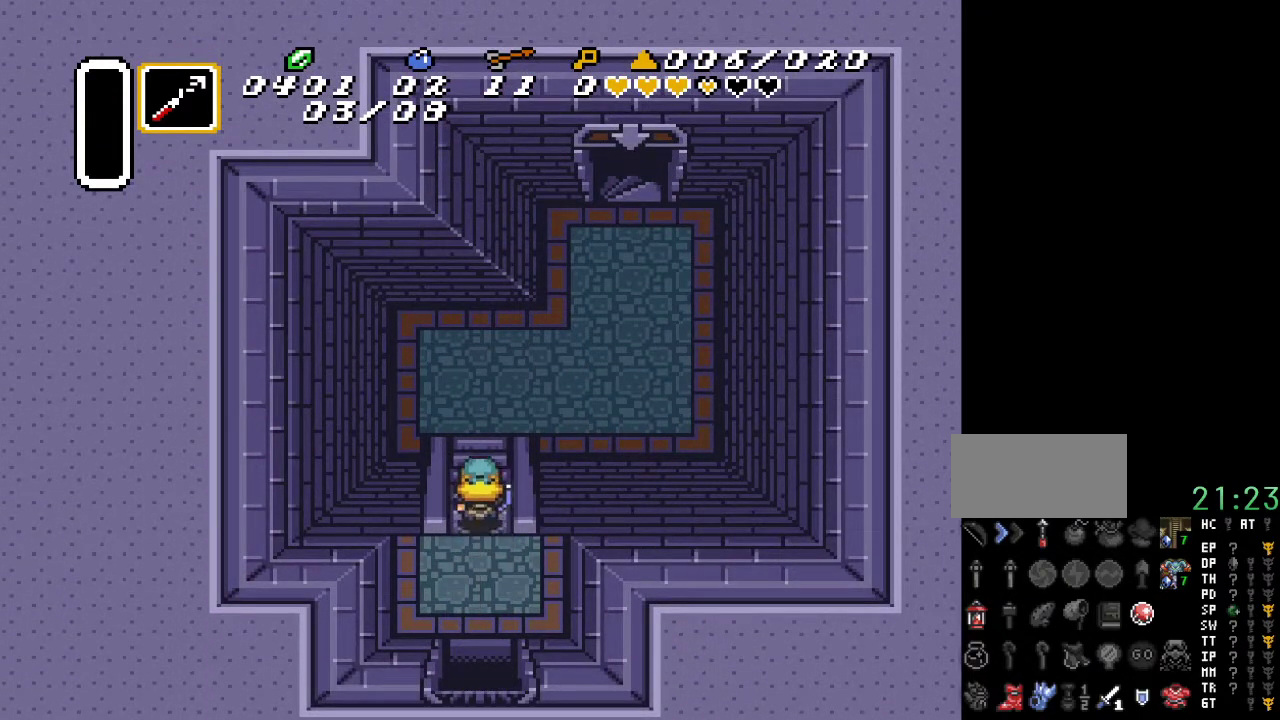
{"buttons": ["DPAD_UP", "DPAD_RIGHT"], "events": [[117, "DPAD_RIGHT", "down"]]}
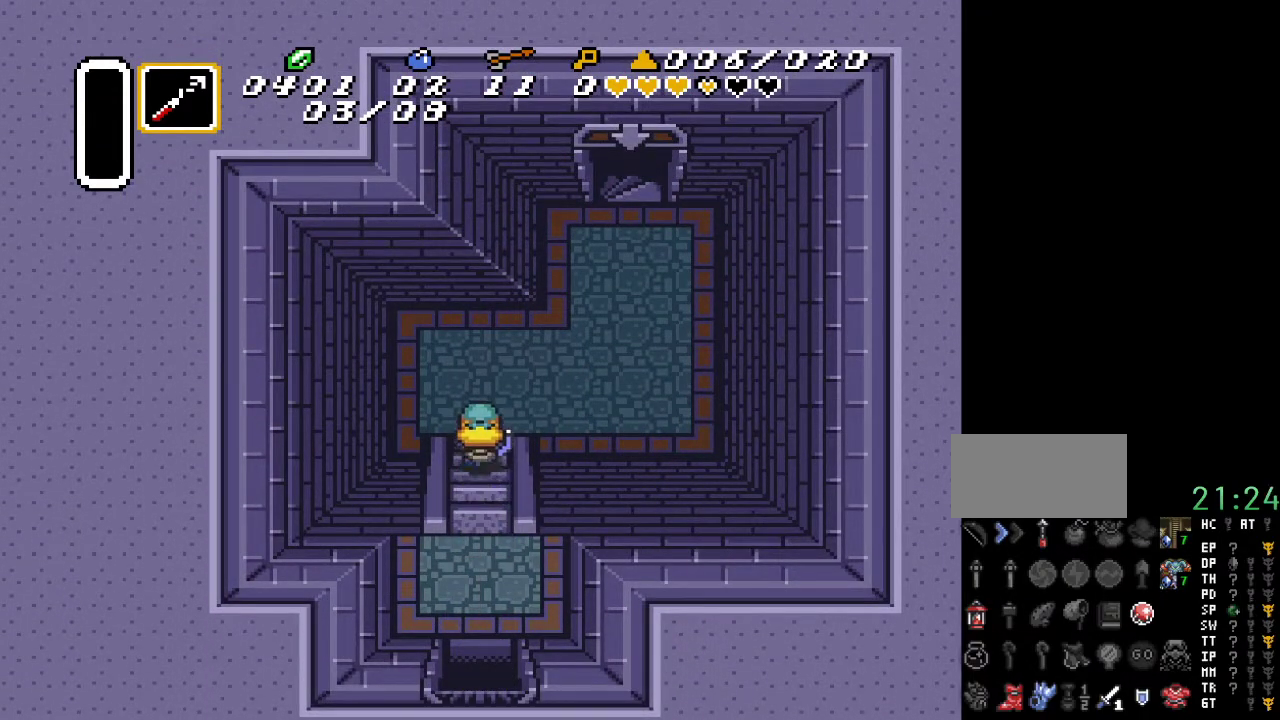
{"buttons": ["DPAD_RIGHT"], "events": [[233, "DPAD_UP", "up"]]}
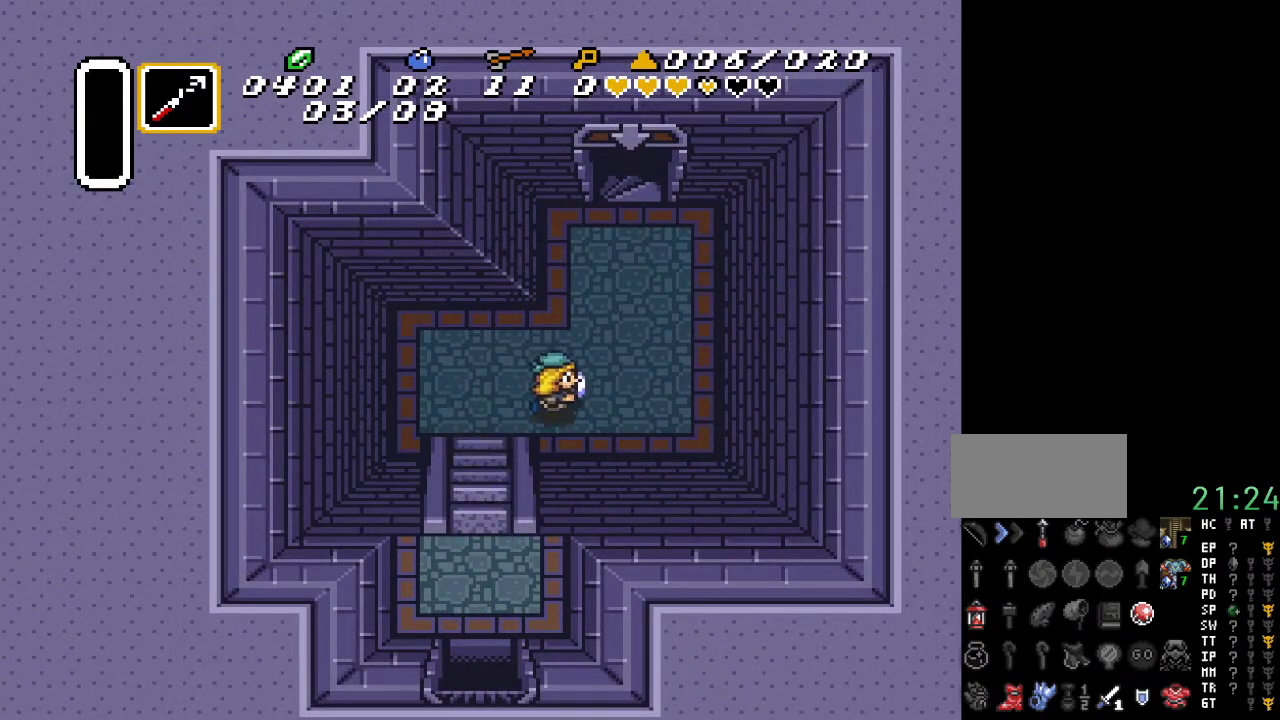
{"buttons": ["DPAD_UP"], "events": [[83, "DPAD_UP", "down"], [333, "DPAD_RIGHT", "up"]]}
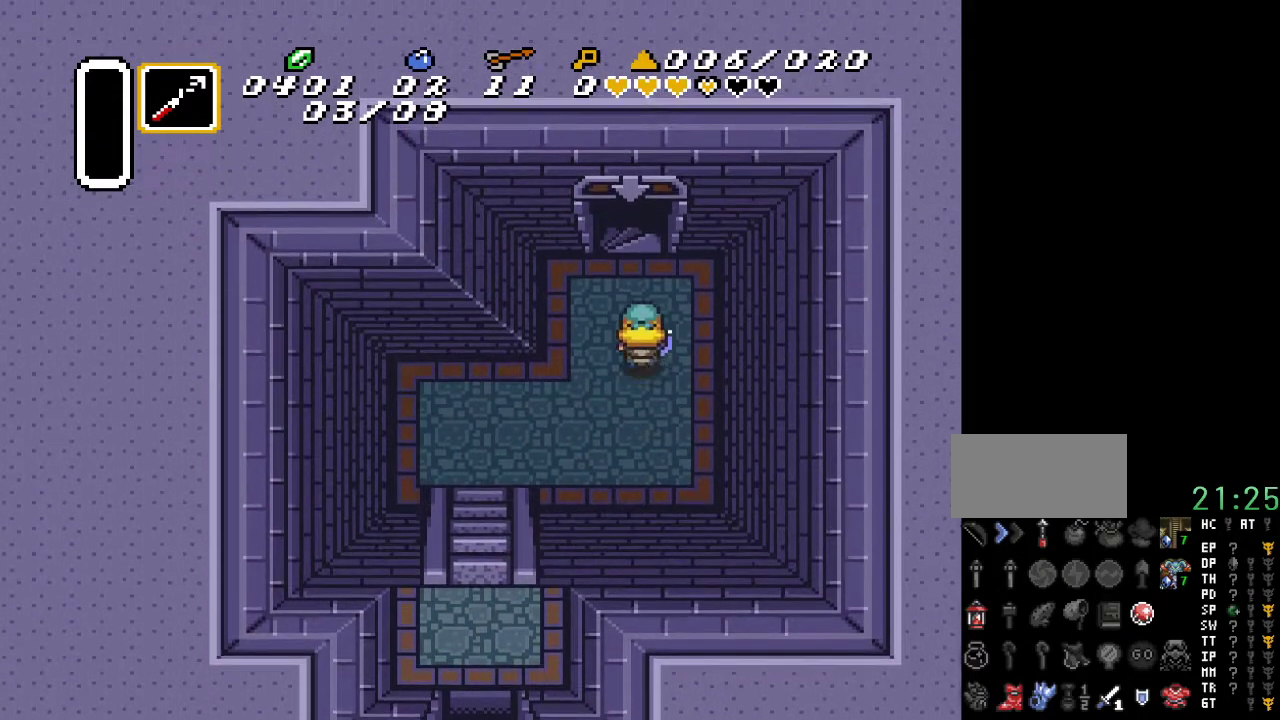
{"buttons": ["DPAD_UP"], "events": []}
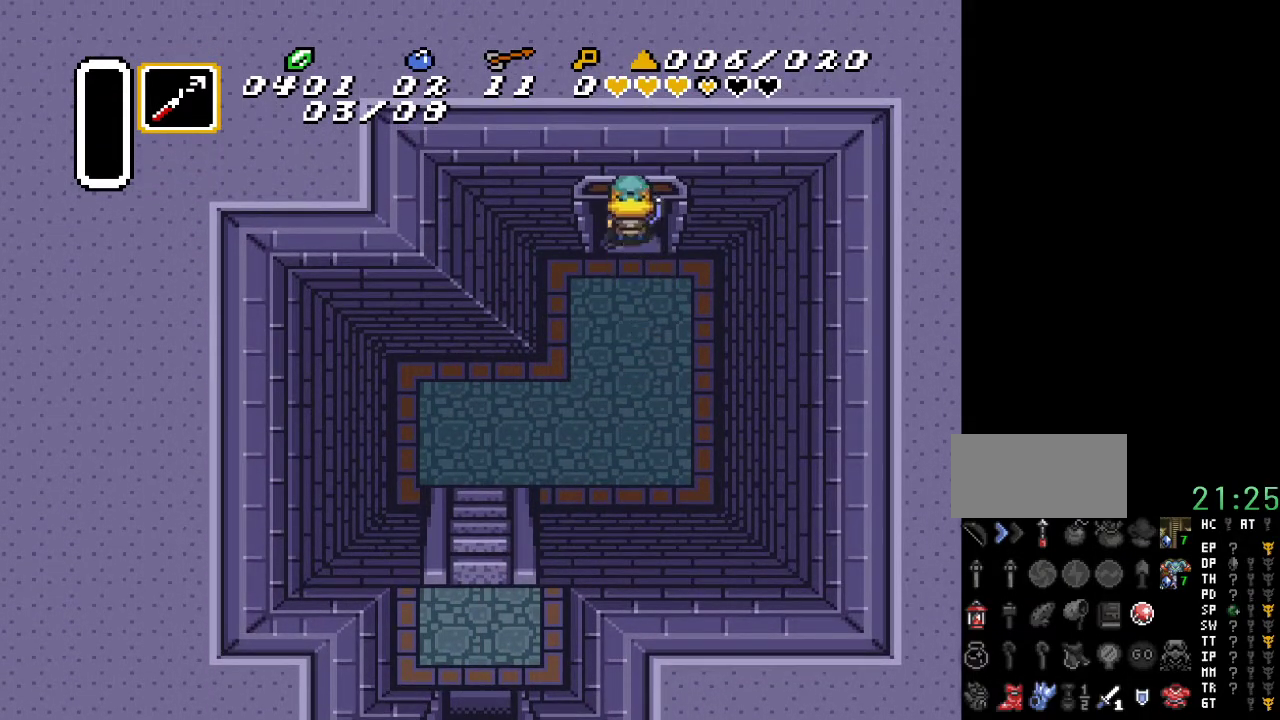
{"buttons": [], "events": [[350, "DPAD_UP", "up"]]}
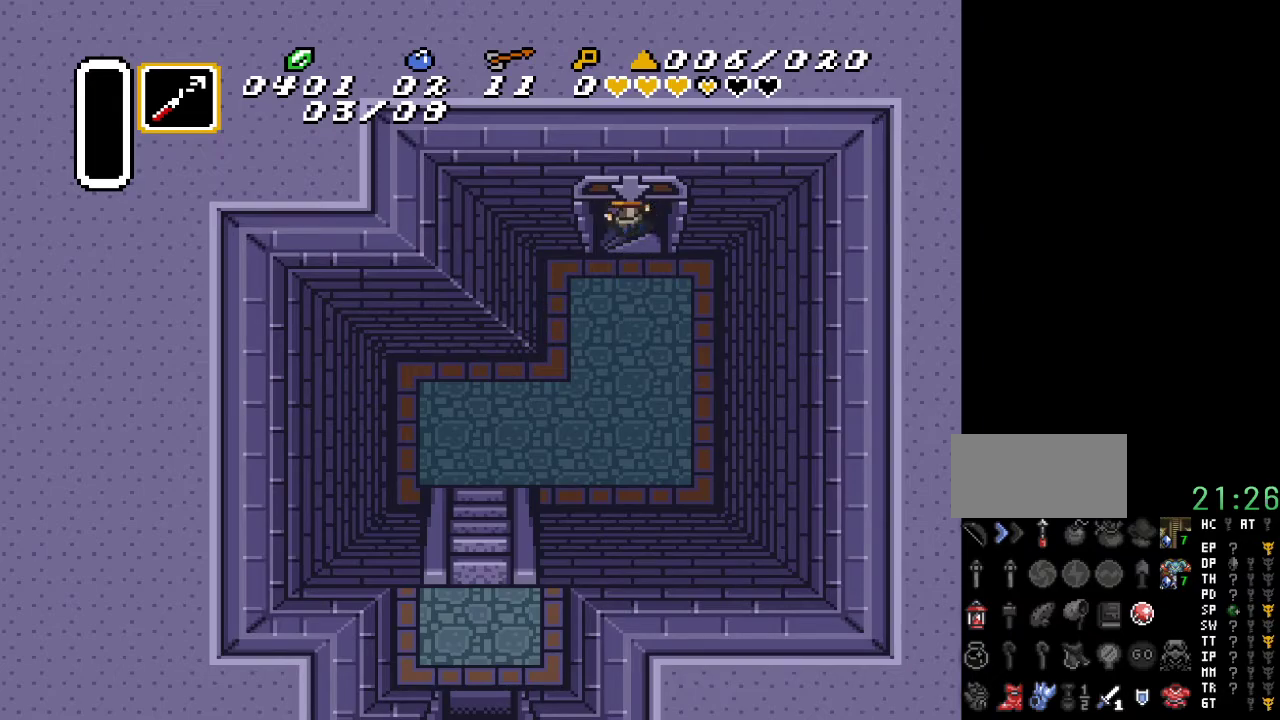
{"buttons": [], "events": []}
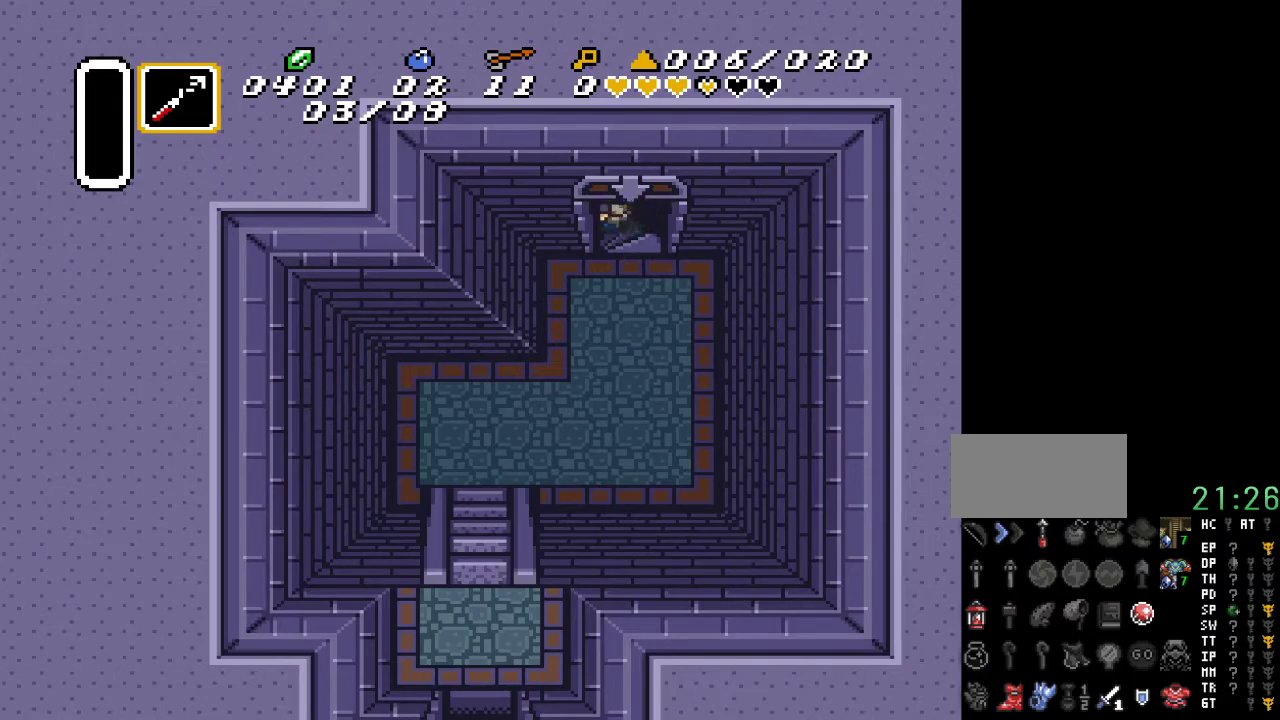
{"buttons": [], "events": []}
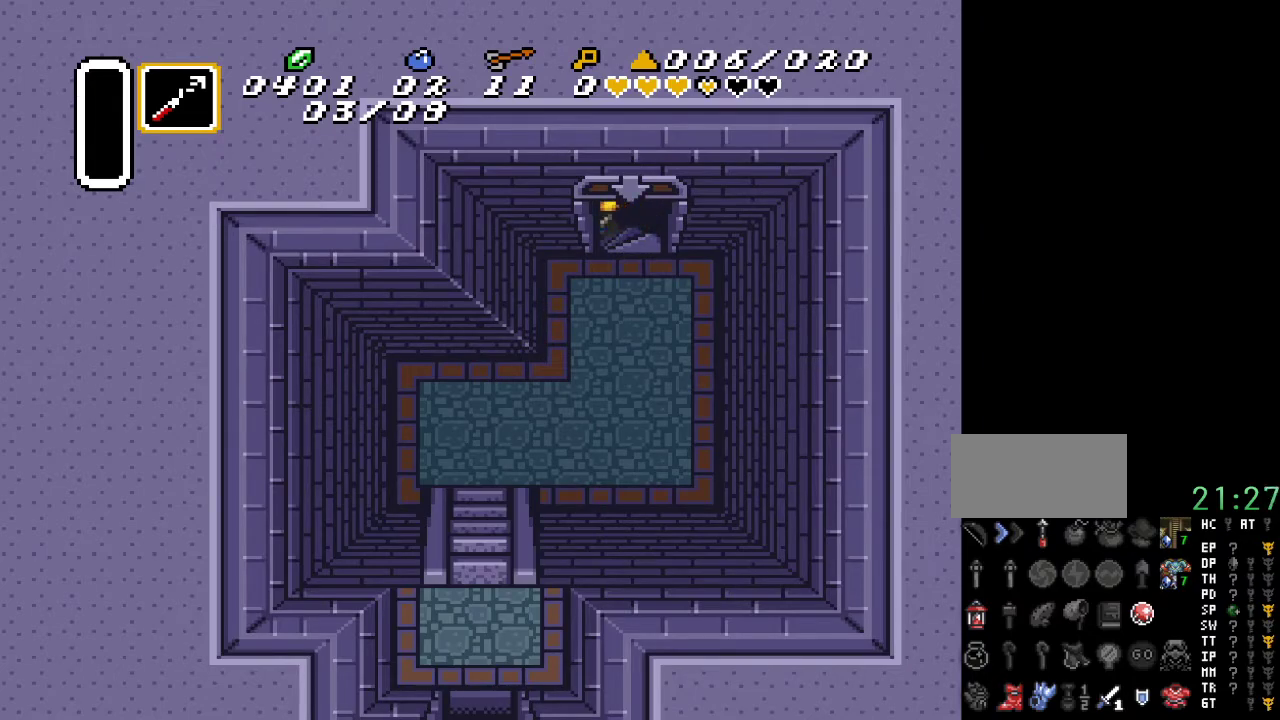
{"buttons": [], "events": []}
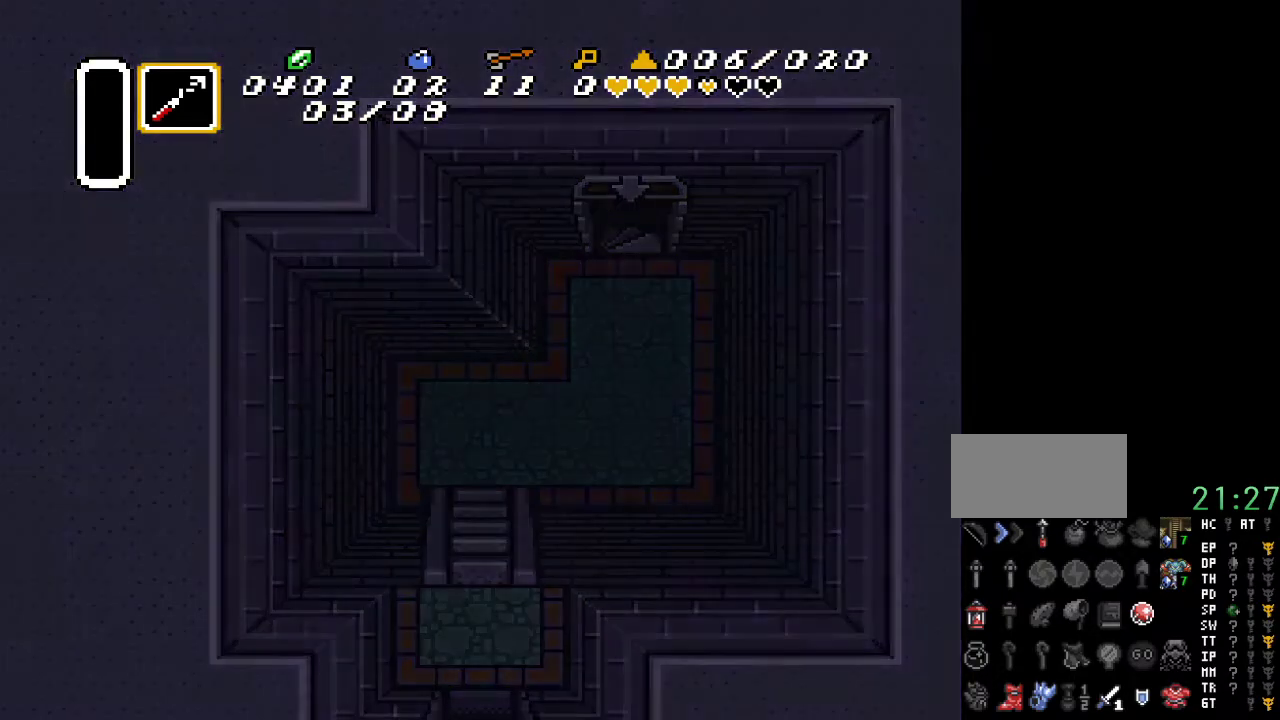
{"buttons": [], "events": []}
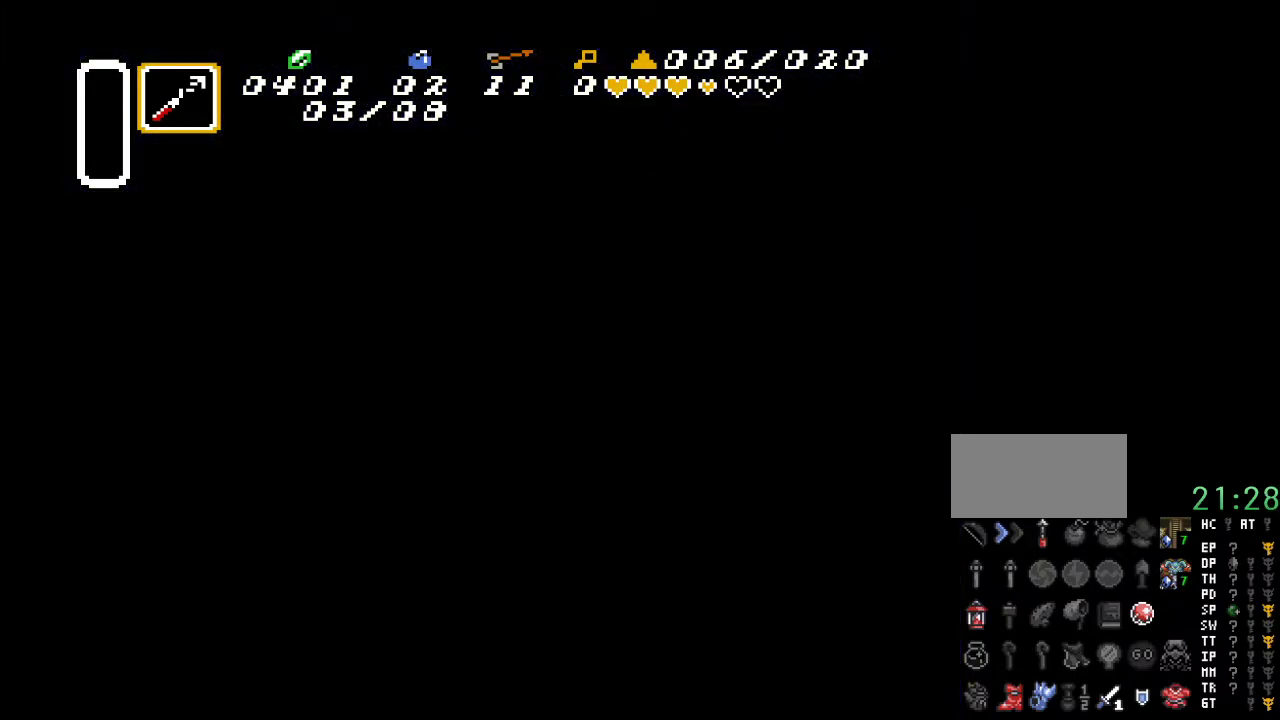
{"buttons": [], "events": []}
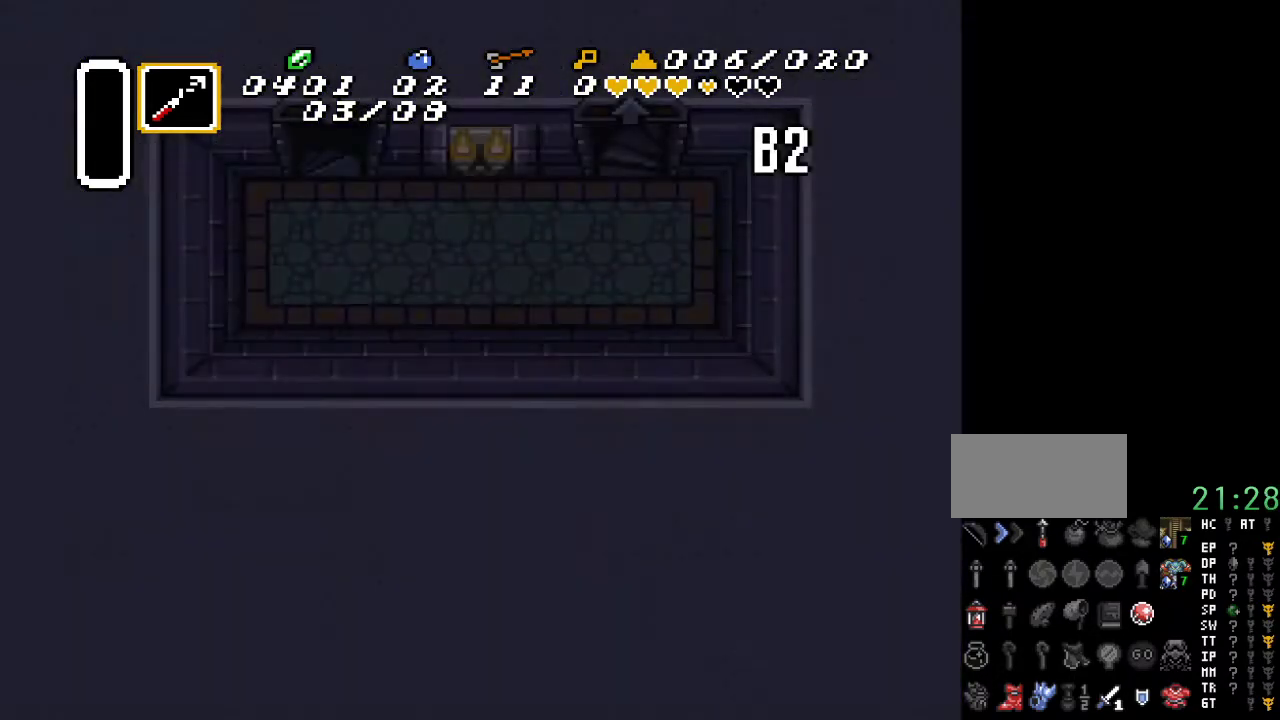
{"buttons": [], "events": []}
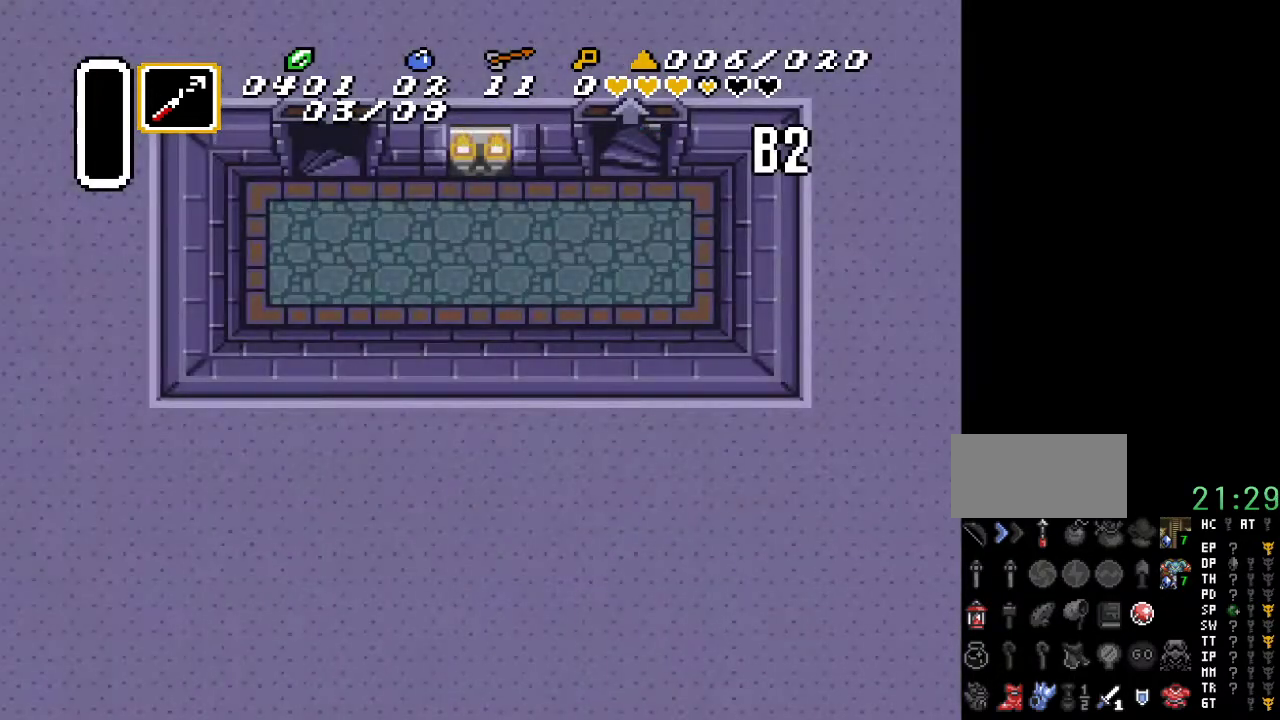
{"buttons": ["DPAD_LEFT"], "events": [[100, "DPAD_LEFT", "down"]]}
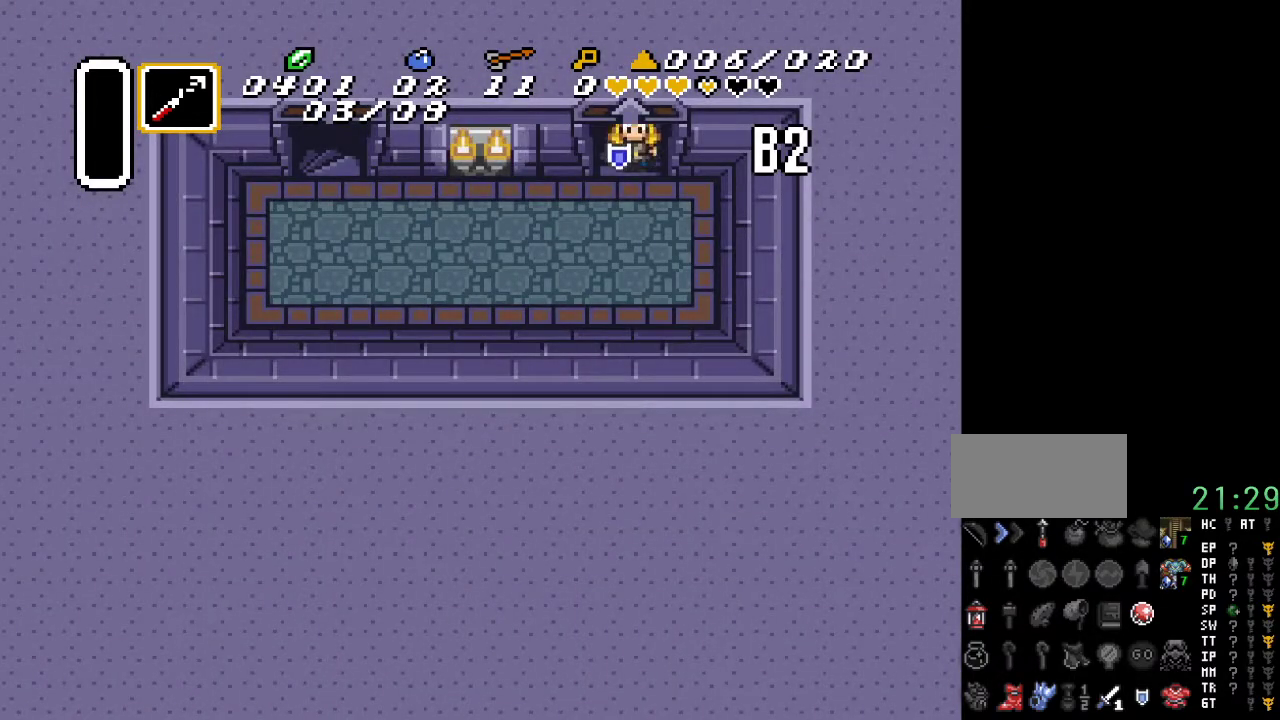
{"buttons": ["DPAD_LEFT"], "events": []}
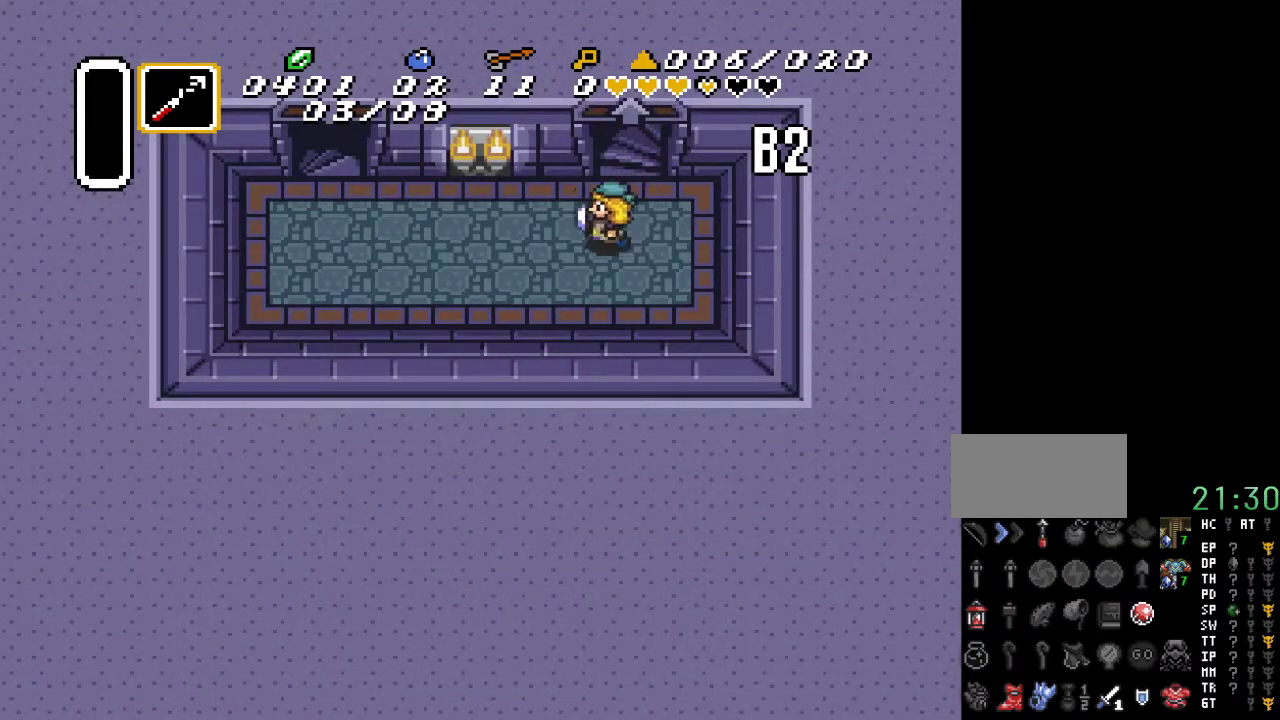
{"buttons": ["DPAD_LEFT"], "events": []}
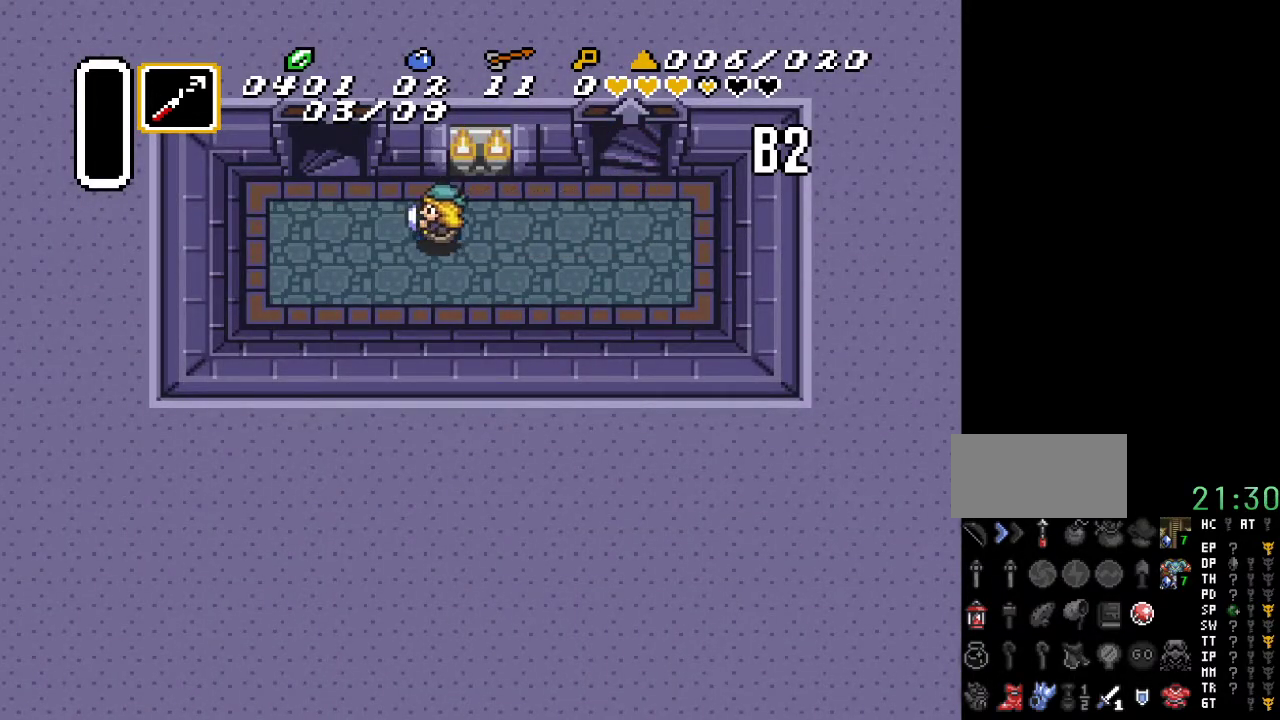
{"buttons": ["DPAD_UP"], "events": [[267, "DPAD_UP", "down"], [367, "DPAD_LEFT", "up"]]}
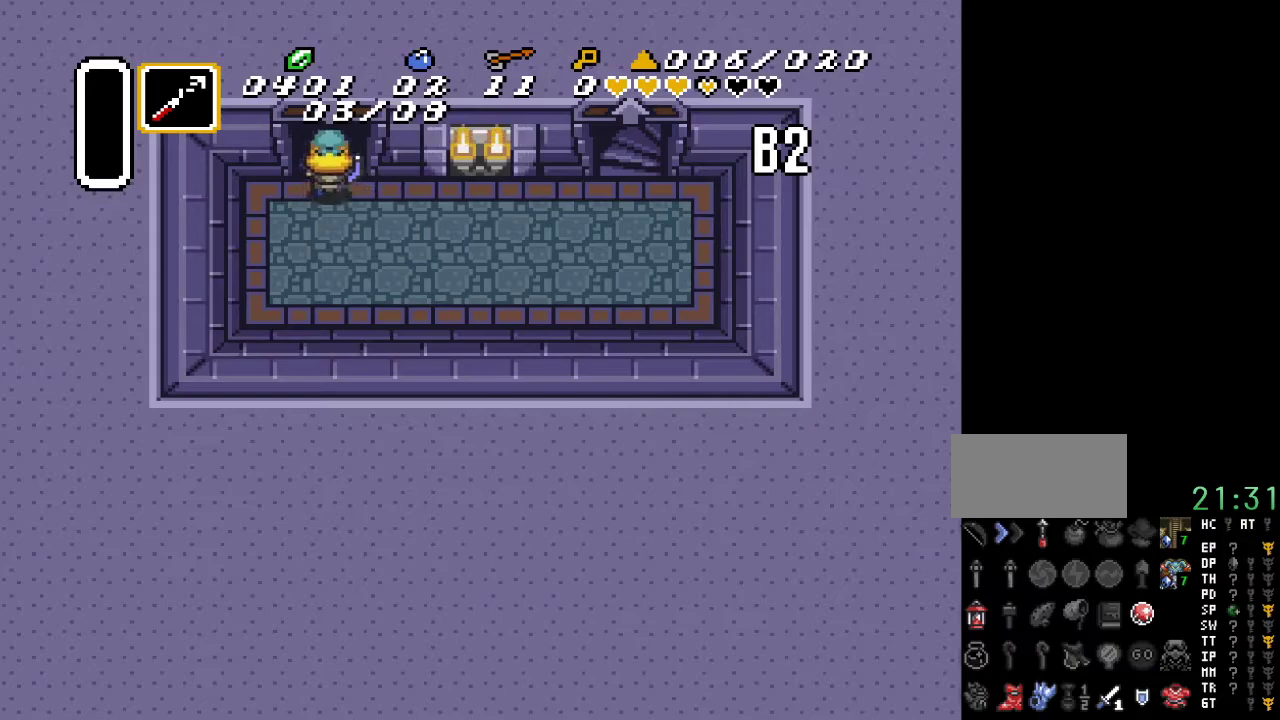
{"buttons": [], "events": [[333, "DPAD_UP", "up"]]}
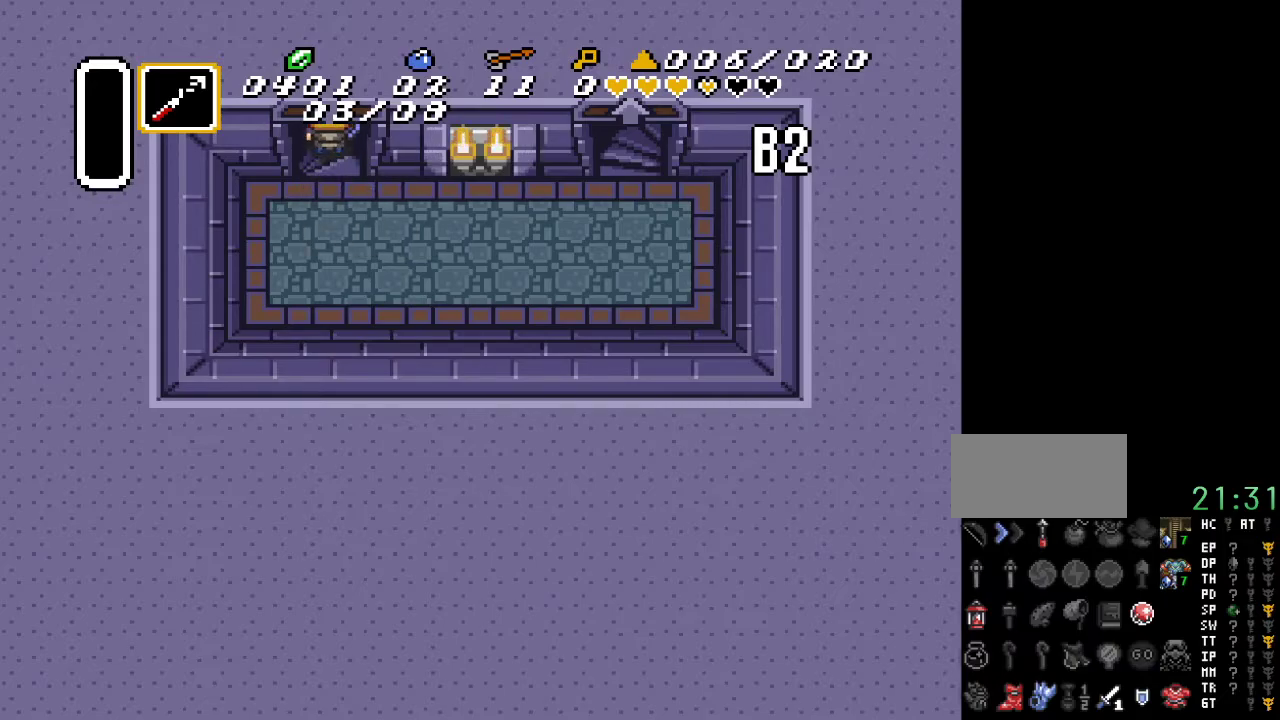
{"buttons": [], "events": []}
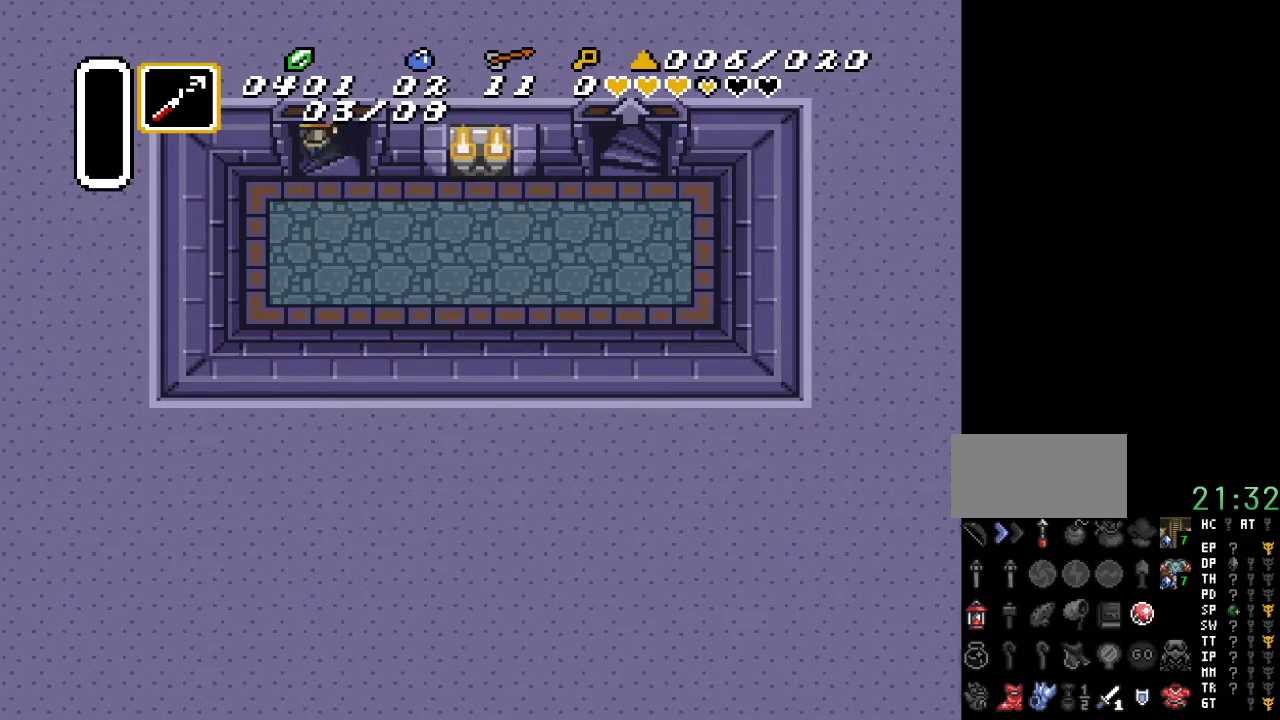
{"buttons": [], "events": []}